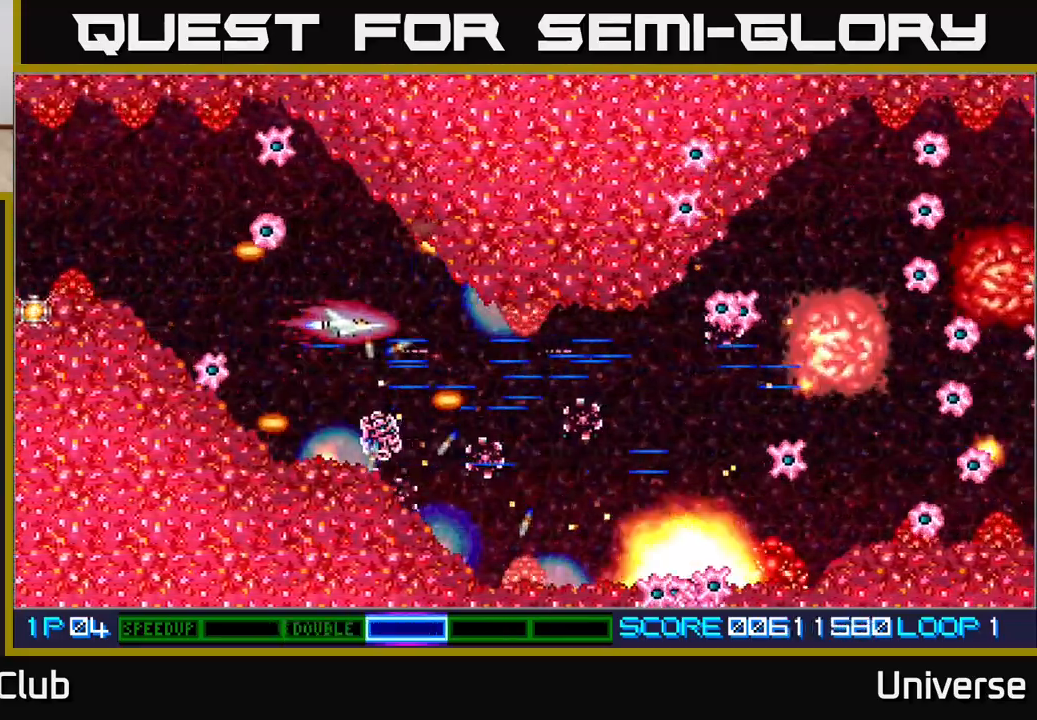
Gameplay with a controller (Xbox layout); each line is a JSON object with the inputs held at the frame after it (dt_ms = milliseconds from this image to that frame). "events" lists button and stick changes between this image and that frame as [ms after this image, input, new state], when the widget could be followed in between. Not read: left_stick right_stick.
{"dt_ms": 500, "buttons": ["A"], "events": [[50, "DPAD_UP", "up"]]}
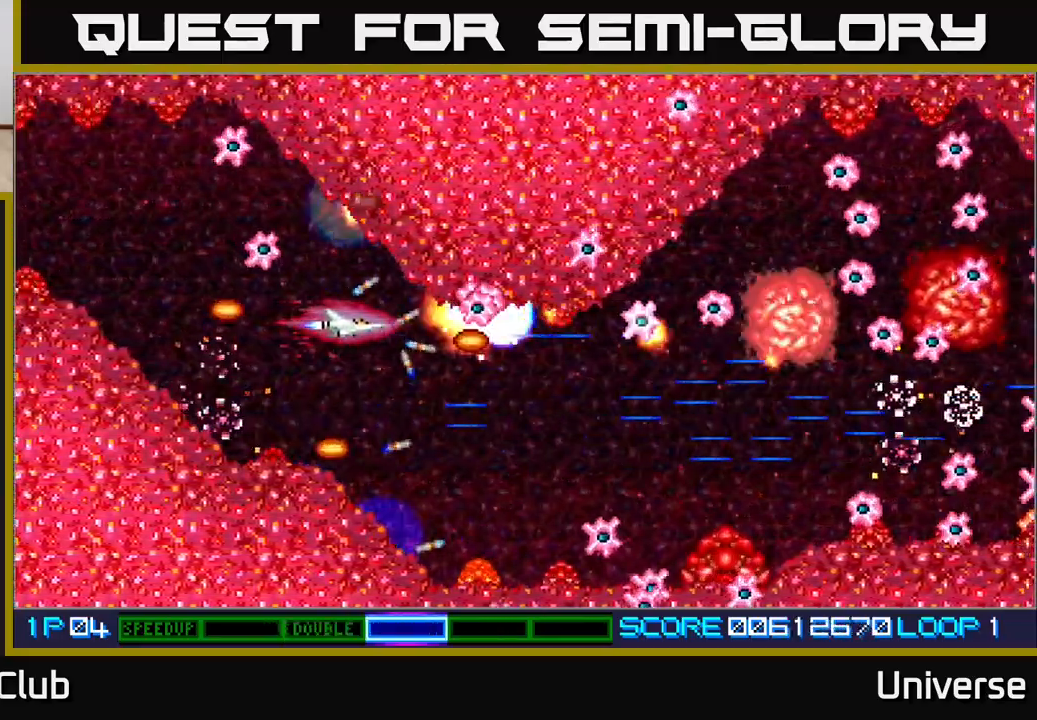
{"dt_ms": 500, "buttons": ["A"], "events": []}
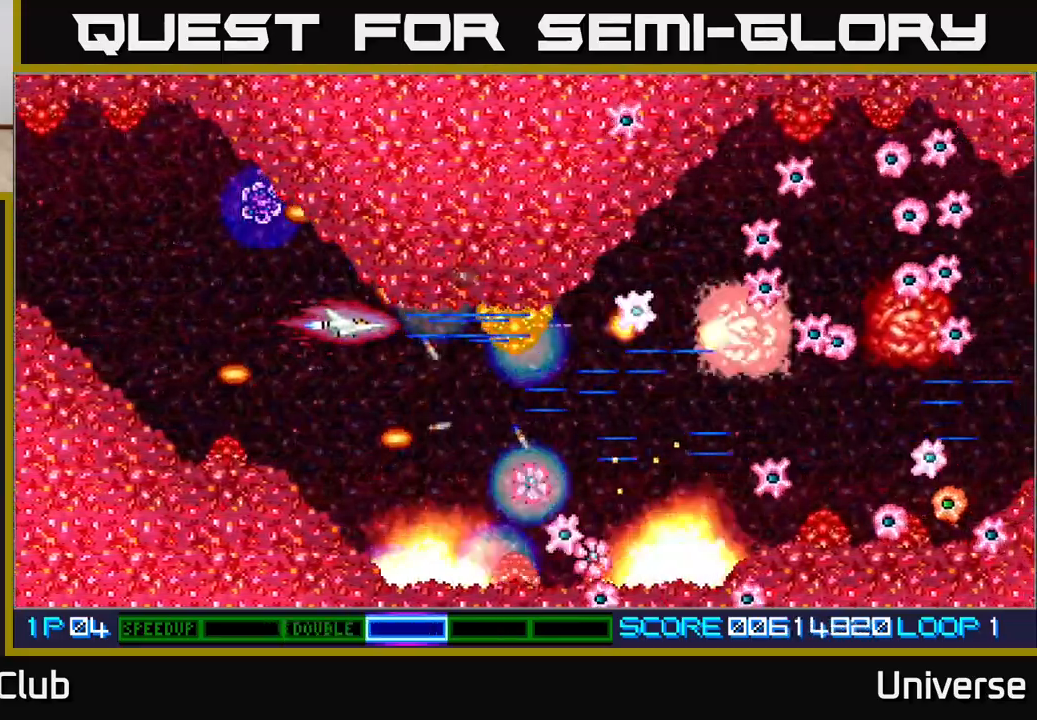
{"dt_ms": 500, "buttons": ["A"], "events": [[100, "DPAD_LEFT", "down"], [217, "DPAD_LEFT", "up"], [383, "DPAD_LEFT", "down"], [500, "DPAD_LEFT", "up"]]}
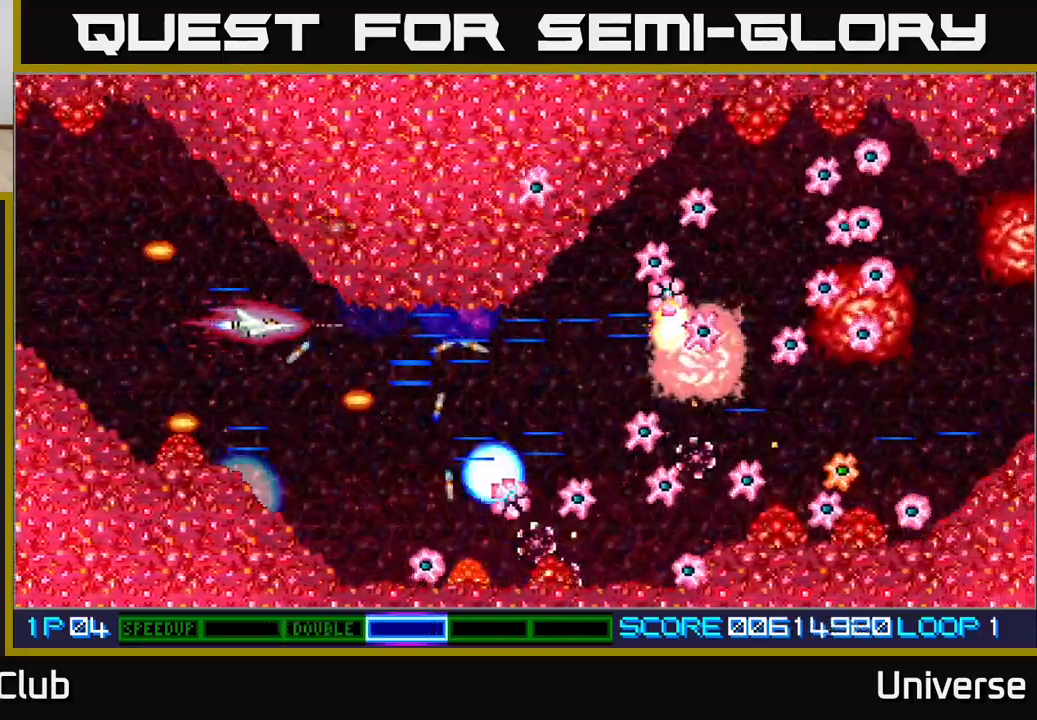
{"dt_ms": 500, "buttons": ["A"], "events": [[250, "DPAD_LEFT", "down"], [367, "DPAD_LEFT", "up"]]}
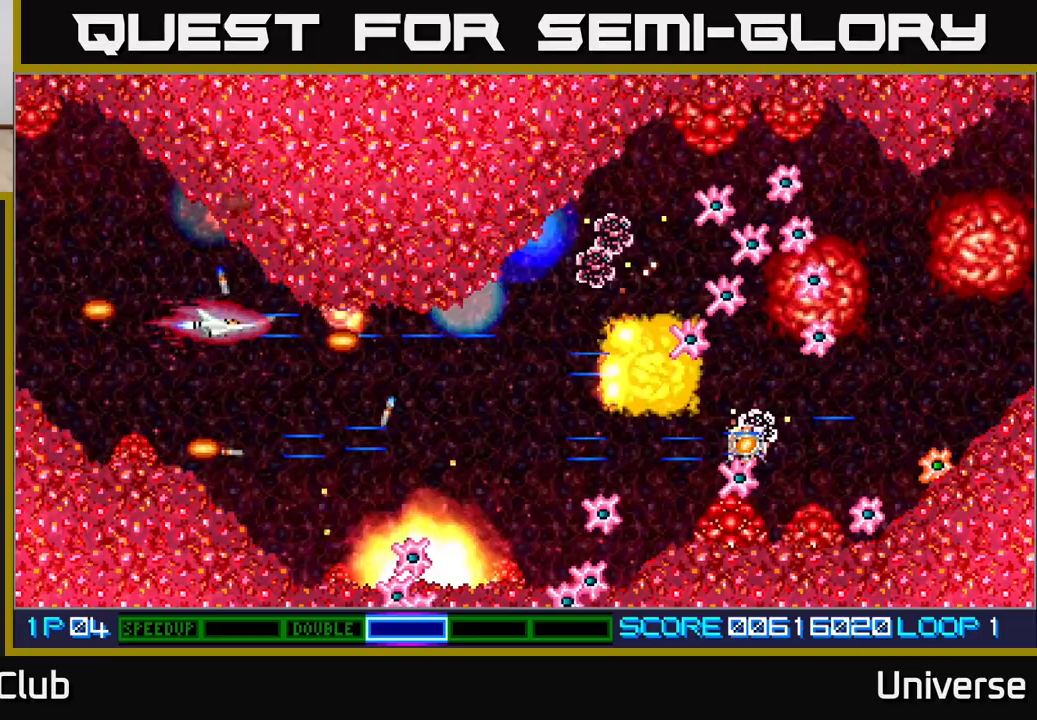
{"dt_ms": 500, "buttons": ["A"], "events": [[217, "DPAD_LEFT", "down"], [317, "DPAD_LEFT", "up"]]}
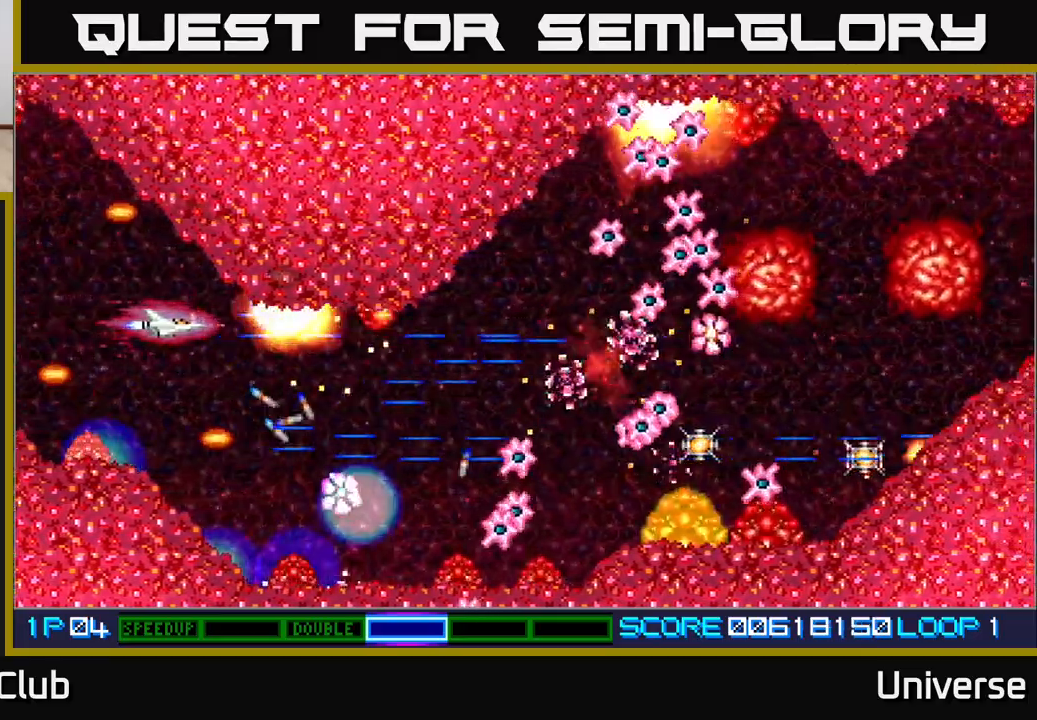
{"dt_ms": 500, "buttons": ["A"], "events": [[17, "DPAD_LEFT", "down"], [117, "DPAD_LEFT", "up"], [283, "DPAD_DOWN", "down"], [383, "DPAD_DOWN", "up"]]}
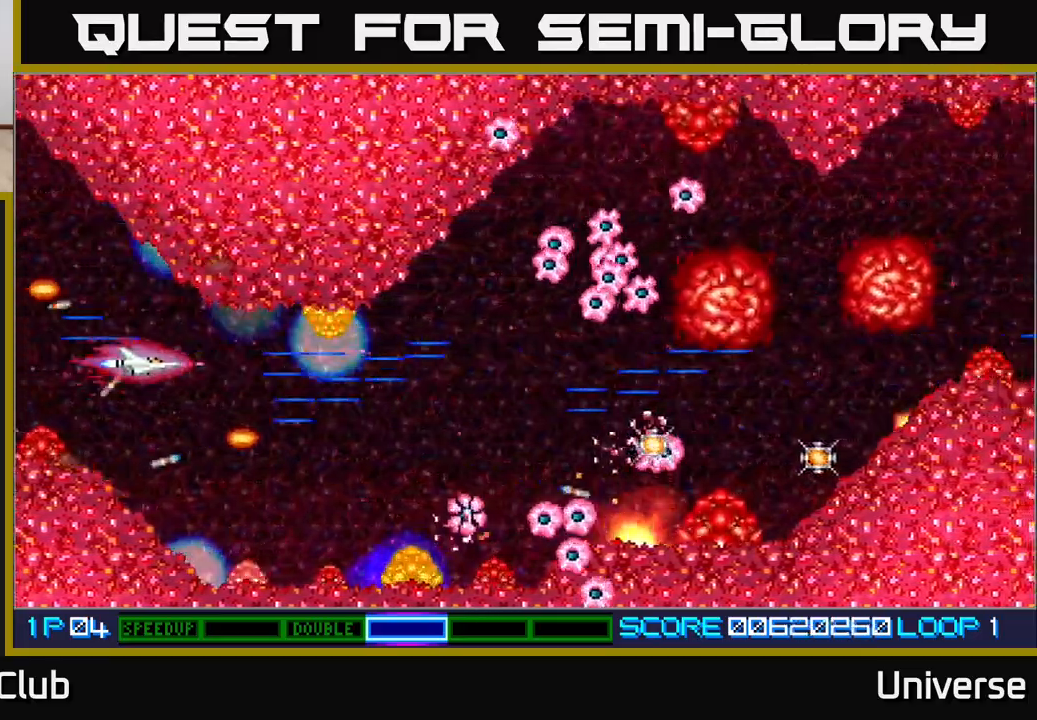
{"dt_ms": 500, "buttons": ["A"], "events": [[67, "DPAD_DOWN", "down"], [167, "DPAD_RIGHT", "down"], [317, "DPAD_RIGHT", "up"], [333, "DPAD_DOWN", "up"]]}
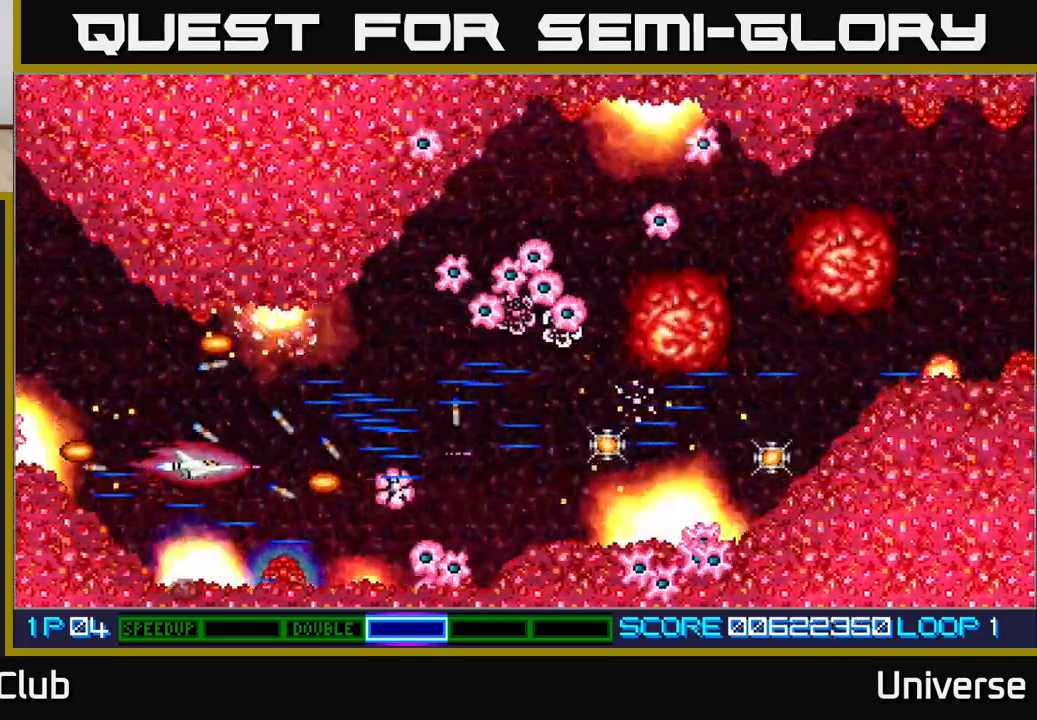
{"dt_ms": 500, "buttons": ["A"], "events": []}
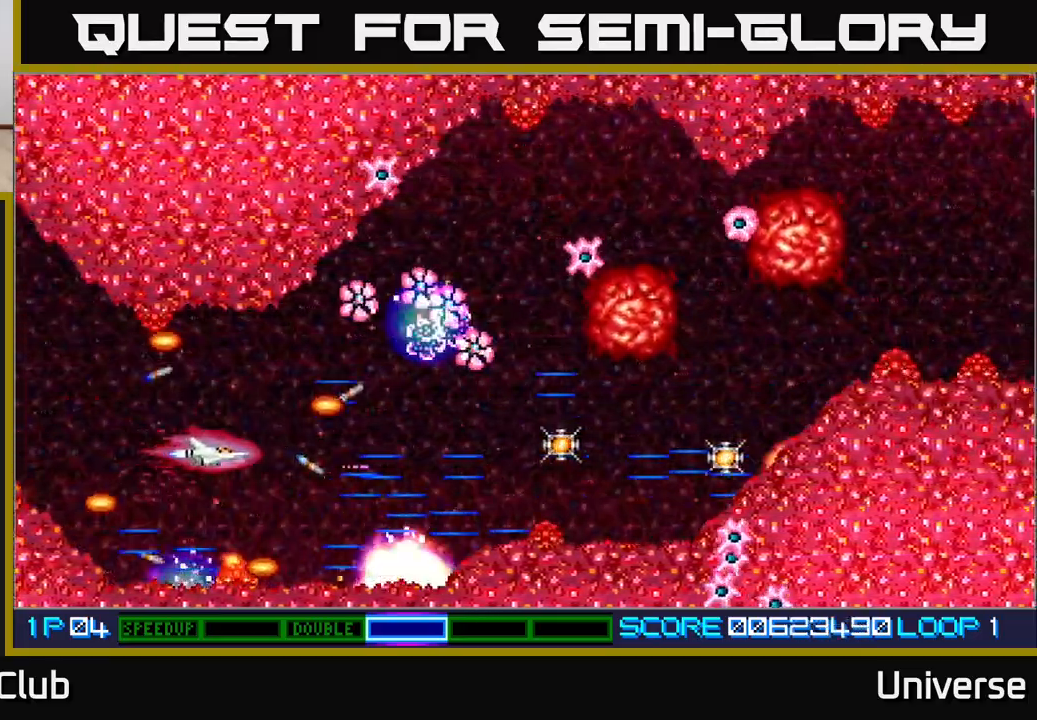
{"dt_ms": 500, "buttons": ["A", "DPAD_RIGHT"], "events": [[17, "DPAD_RIGHT", "down"], [17, "DPAD_UP", "down"], [83, "DPAD_RIGHT", "up"], [150, "DPAD_RIGHT", "down"], [183, "DPAD_UP", "up"], [350, "DPAD_UP", "down"], [467, "DPAD_UP", "up"]]}
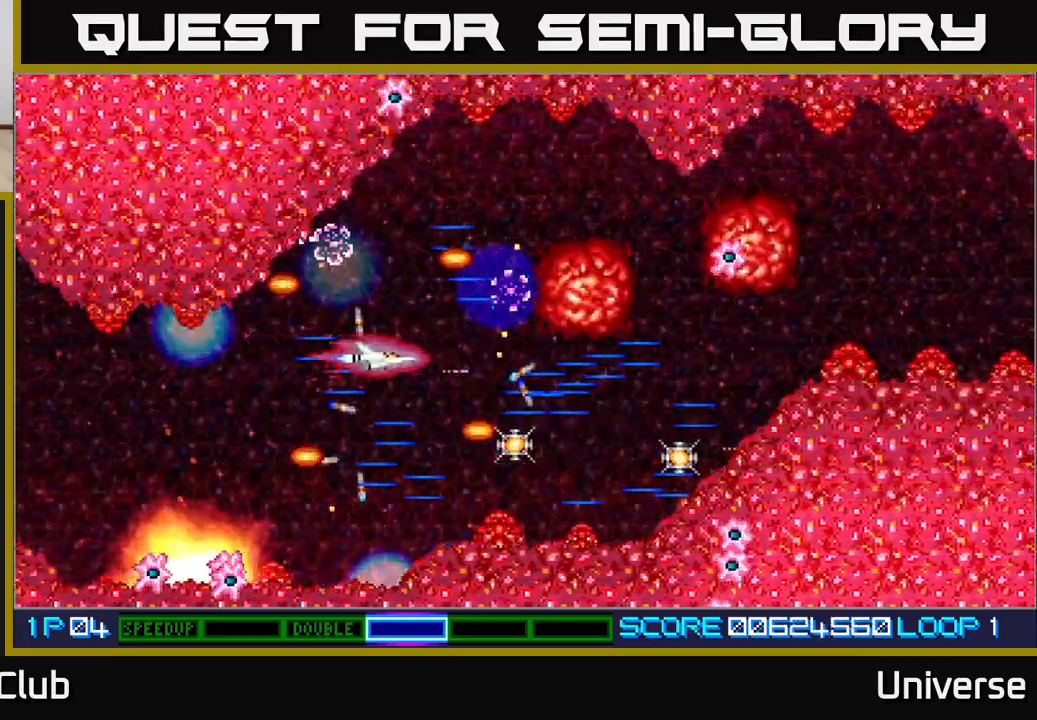
{"dt_ms": 500, "buttons": ["A"], "events": [[83, "DPAD_UP", "down"], [183, "DPAD_RIGHT", "up"], [267, "DPAD_LEFT", "down"], [283, "DPAD_UP", "up"], [317, "DPAD_LEFT", "up"]]}
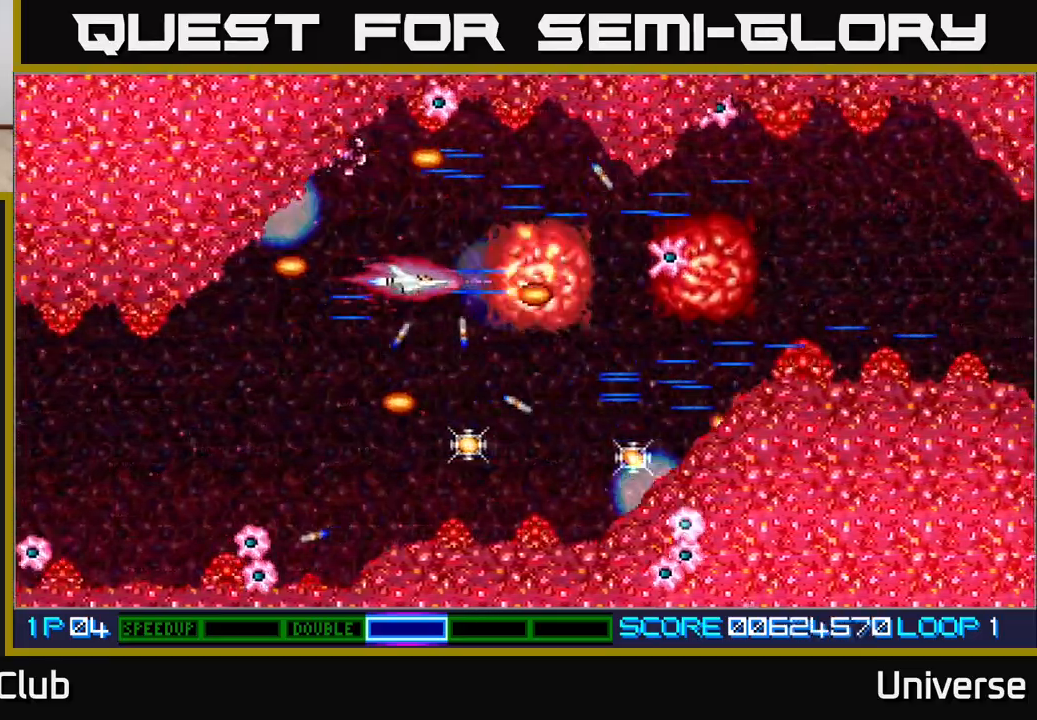
{"dt_ms": 500, "buttons": ["A"], "events": [[50, "DPAD_UP", "down"], [100, "DPAD_LEFT", "down"], [117, "DPAD_UP", "up"], [133, "DPAD_LEFT", "up"], [317, "DPAD_LEFT", "down"], [333, "DPAD_DOWN", "down"], [367, "DPAD_DOWN", "up"], [467, "DPAD_LEFT", "up"]]}
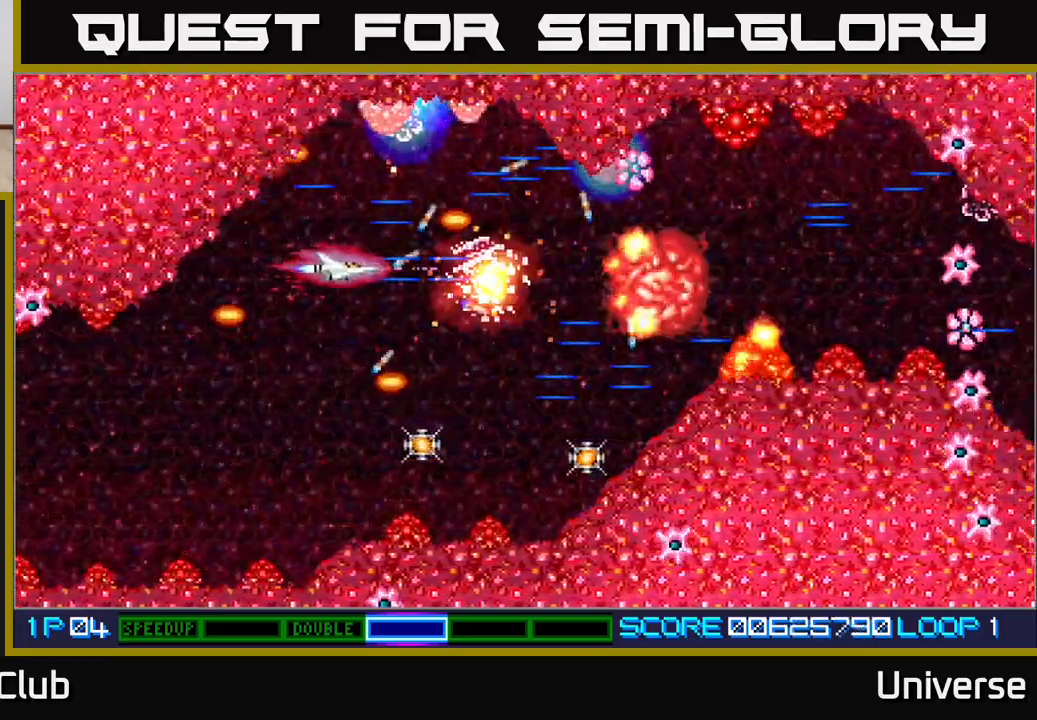
{"dt_ms": 500, "buttons": ["A"], "events": []}
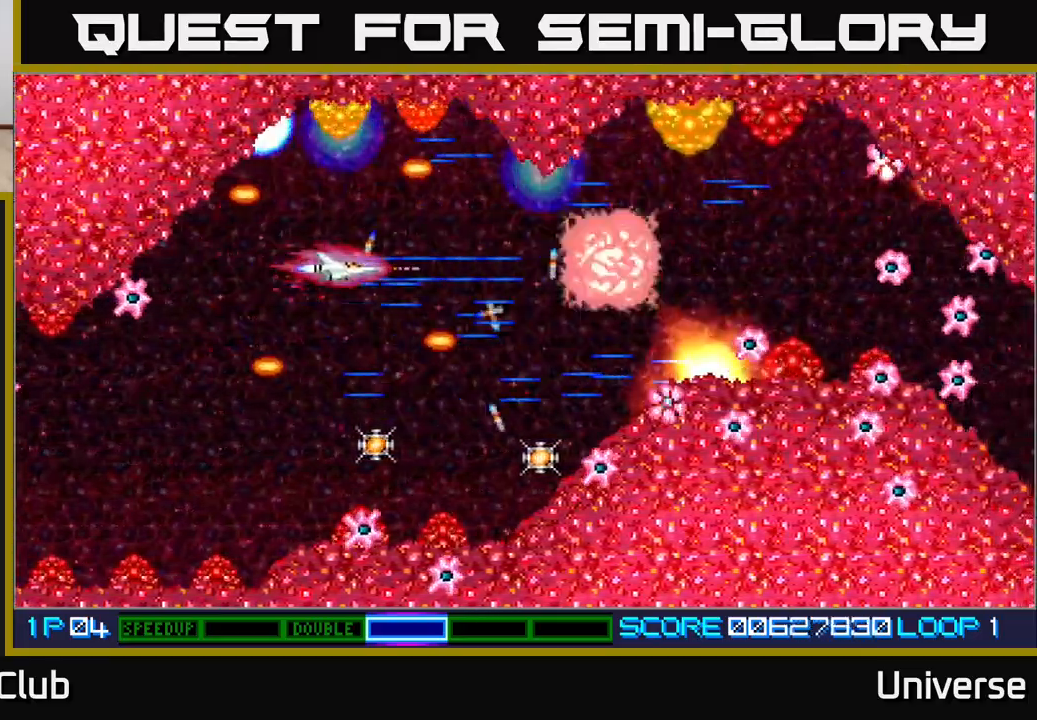
{"dt_ms": 500, "buttons": ["A", "DPAD_DOWN", "DPAD_LEFT"], "events": [[50, "DPAD_DOWN", "down"], [333, "DPAD_LEFT", "down"]]}
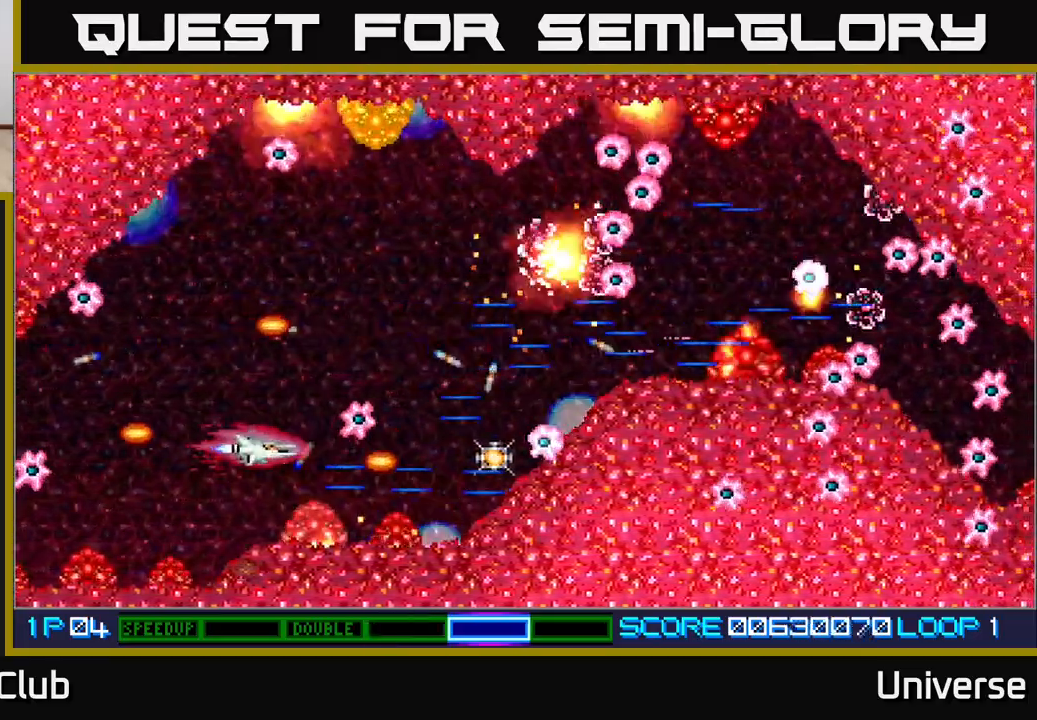
{"dt_ms": 500, "buttons": ["A", "DPAD_LEFT"], "events": [[17, "DPAD_DOWN", "up"], [150, "DPAD_DOWN", "down"], [167, "DPAD_LEFT", "up"], [217, "DPAD_DOWN", "up"], [383, "DPAD_DOWN", "down"], [400, "DPAD_LEFT", "down"], [467, "DPAD_DOWN", "up"]]}
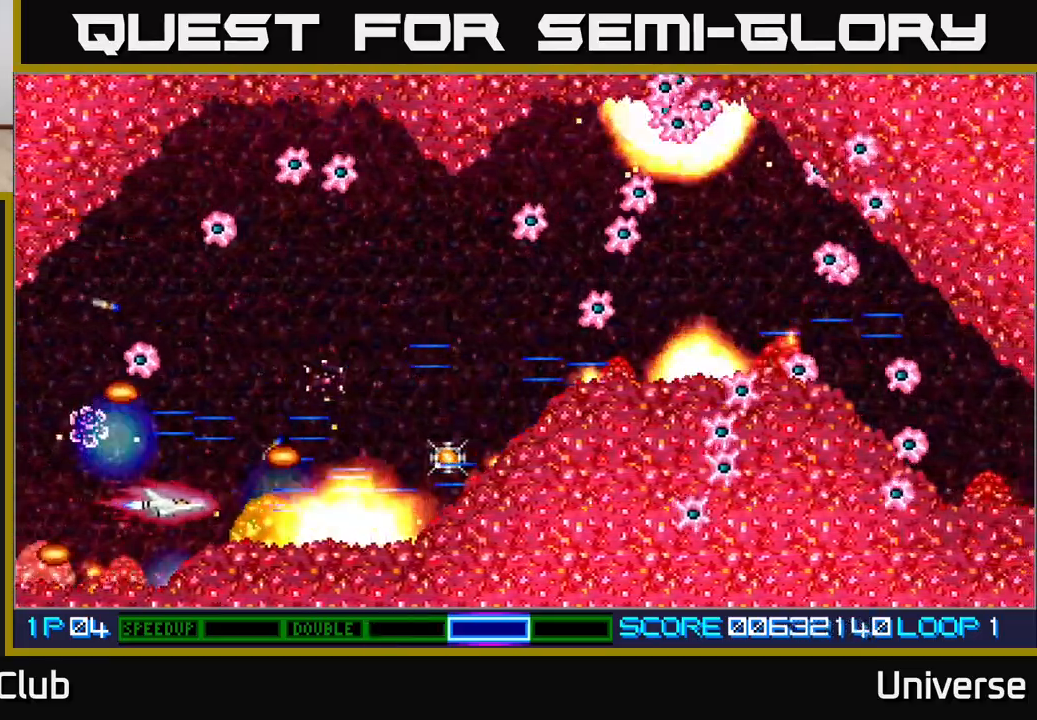
{"dt_ms": 500, "buttons": ["A"], "events": [[17, "DPAD_LEFT", "up"], [383, "DPAD_LEFT", "down"], [500, "DPAD_LEFT", "up"]]}
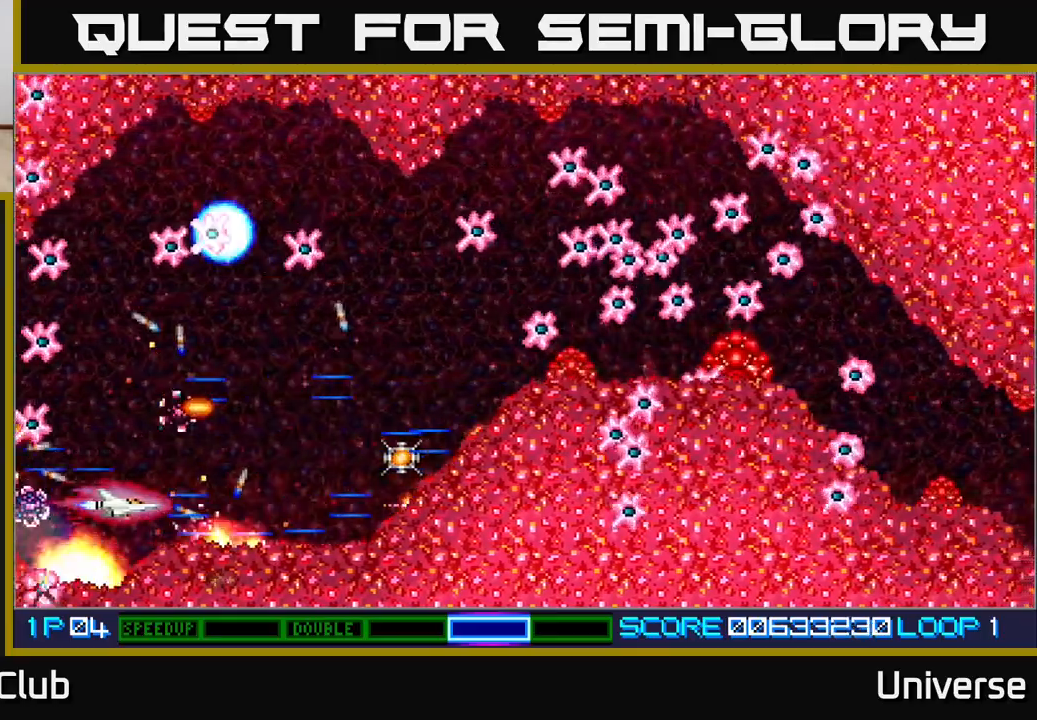
{"dt_ms": 500, "buttons": ["A", "DPAD_UP", "DPAD_RIGHT"], "events": [[433, "DPAD_RIGHT", "down"], [450, "DPAD_UP", "down"]]}
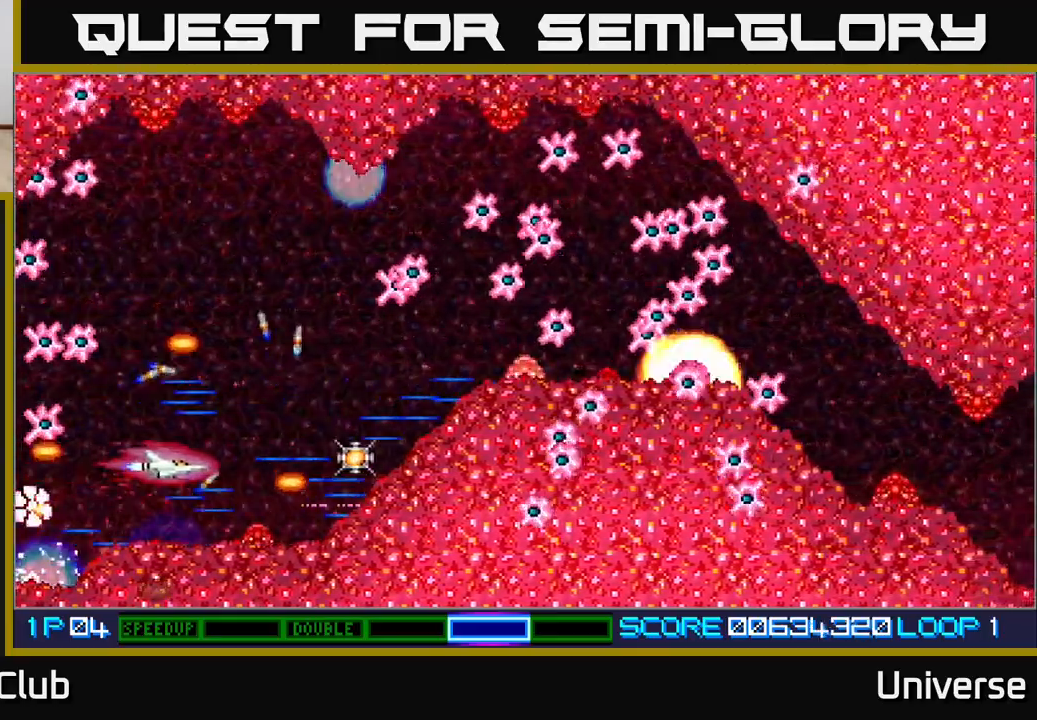
{"dt_ms": 1000, "buttons": ["A", "DPAD_RIGHT"]}
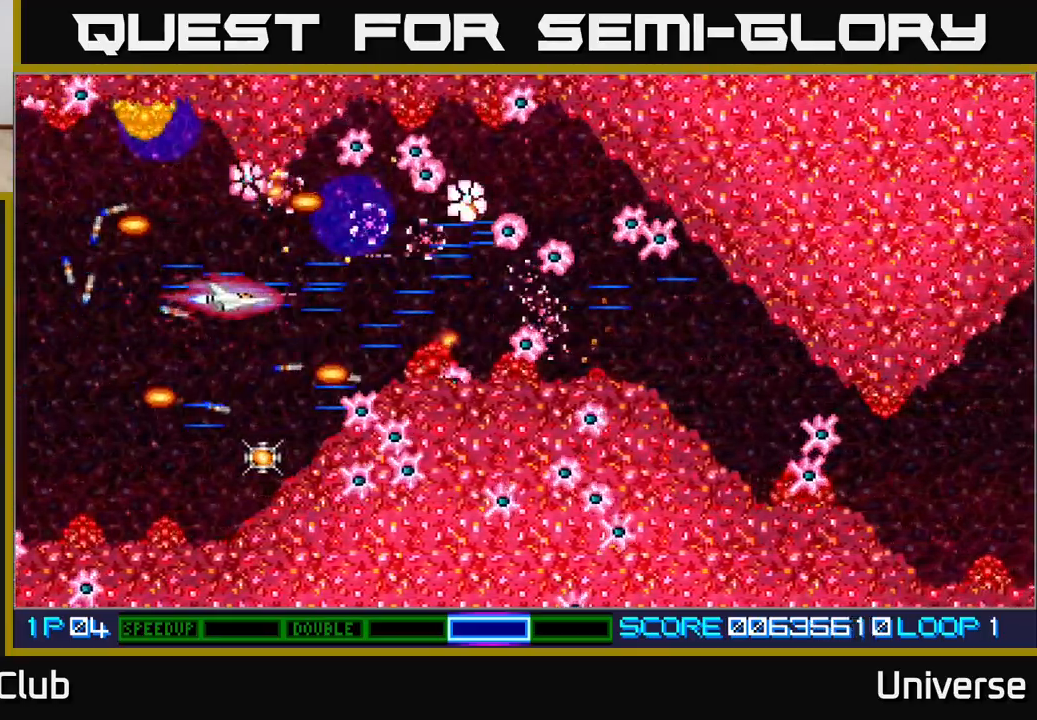
{"dt_ms": 500, "buttons": ["A"], "events": [[67, "DPAD_DOWN", "down"], [83, "DPAD_RIGHT", "up"], [100, "DPAD_LEFT", "down"], [167, "DPAD_LEFT", "up"], [250, "DPAD_DOWN", "up"]]}
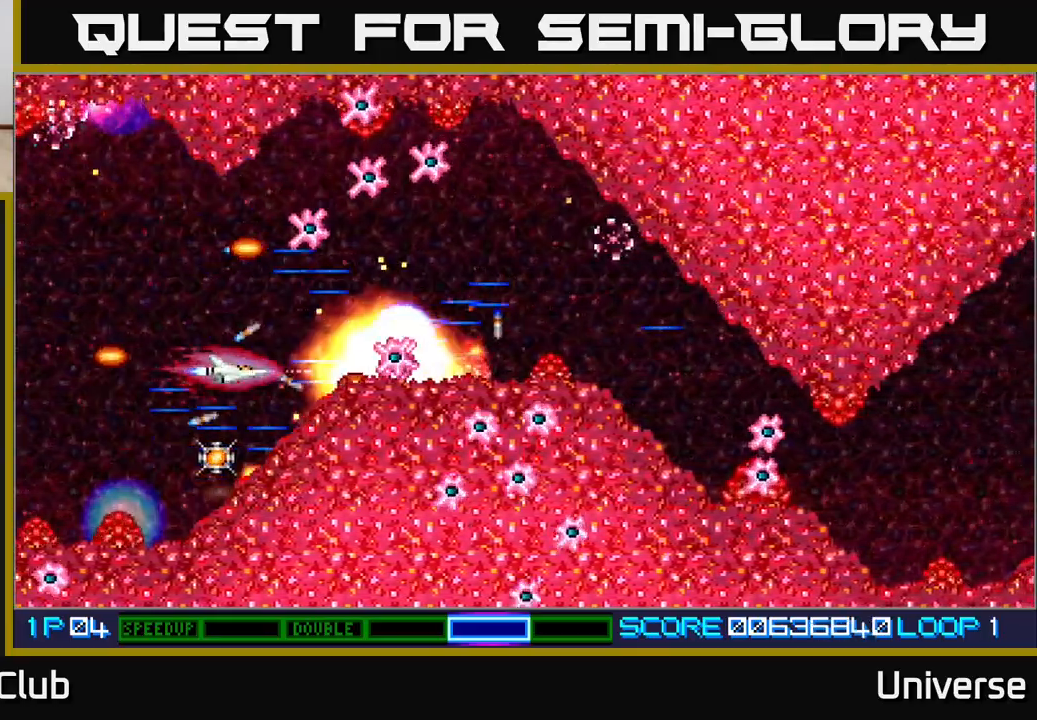
{"dt_ms": 500, "buttons": ["A", "DPAD_LEFT"], "events": [[433, "DPAD_LEFT", "down"]]}
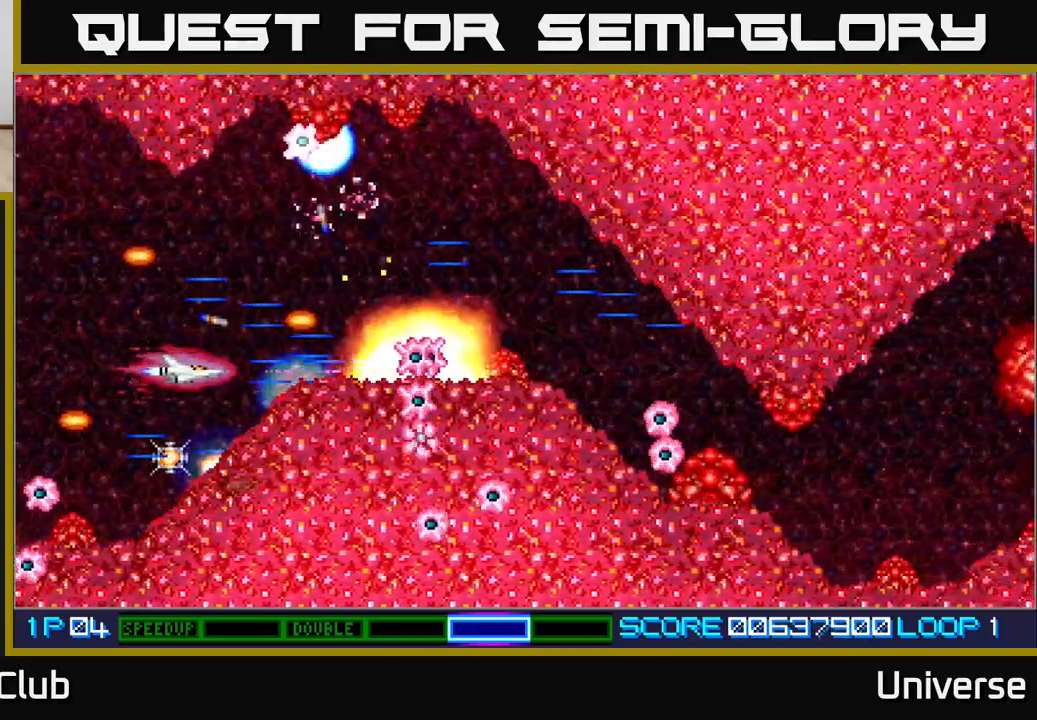
{"dt_ms": 500, "buttons": ["A", "DPAD_UP"], "events": [[183, "DPAD_DOWN", "down"], [200, "DPAD_LEFT", "up"], [333, "DPAD_RIGHT", "down"], [383, "DPAD_DOWN", "up"], [383, "DPAD_RIGHT", "up"], [383, "DPAD_UP", "down"]]}
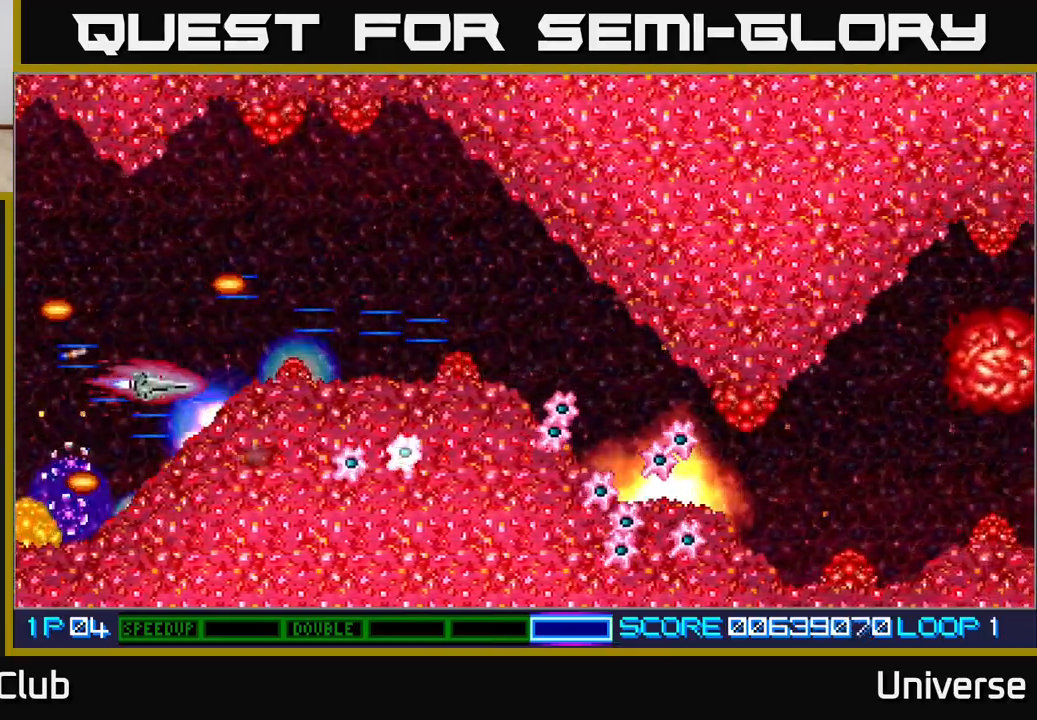
{"dt_ms": 500, "buttons": ["A", "DPAD_UP", "DPAD_LEFT"], "events": [[133, "DPAD_UP", "up"], [150, "DPAD_DOWN", "down"], [183, "DPAD_LEFT", "down"], [233, "DPAD_DOWN", "up"], [233, "DPAD_LEFT", "up"], [450, "DPAD_LEFT", "down"], [467, "DPAD_UP", "down"]]}
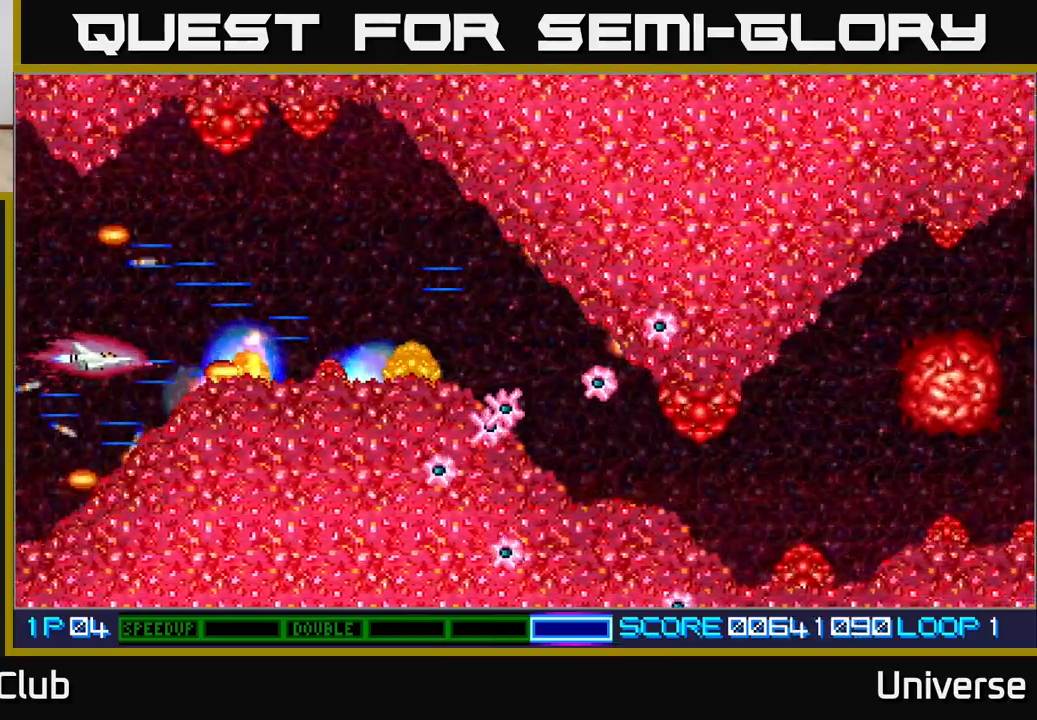
{"dt_ms": 500, "buttons": ["A"], "events": [[33, "DPAD_UP", "up"], [50, "DPAD_LEFT", "up"]]}
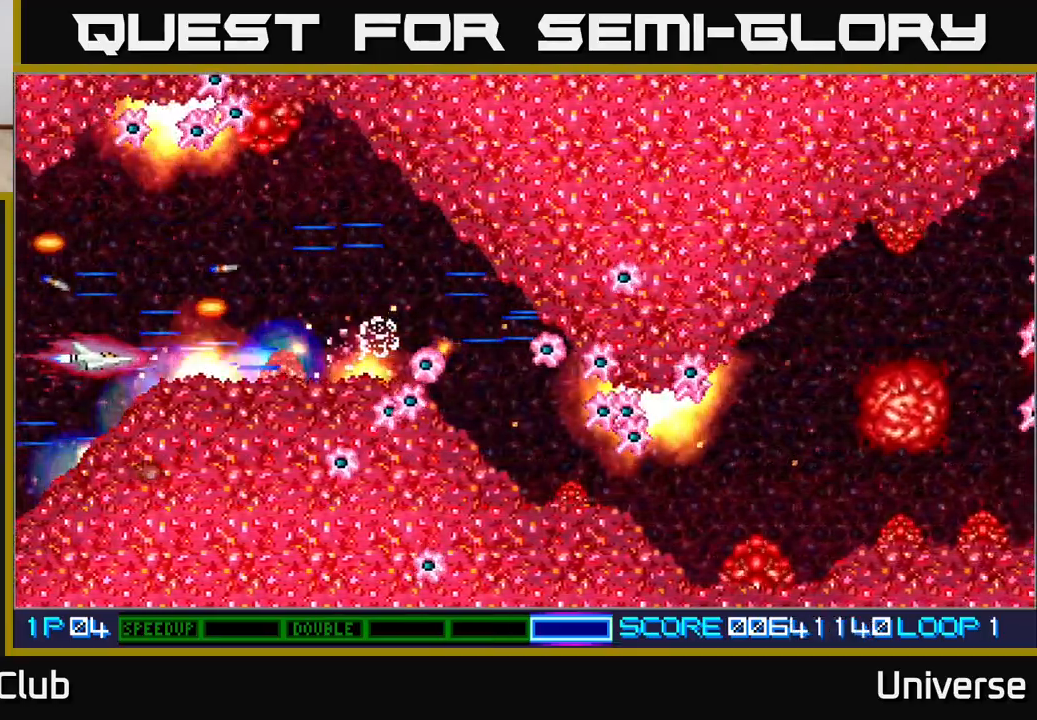
{"dt_ms": 500, "buttons": ["A"], "events": [[267, "DPAD_LEFT", "down"], [400, "DPAD_LEFT", "up"]]}
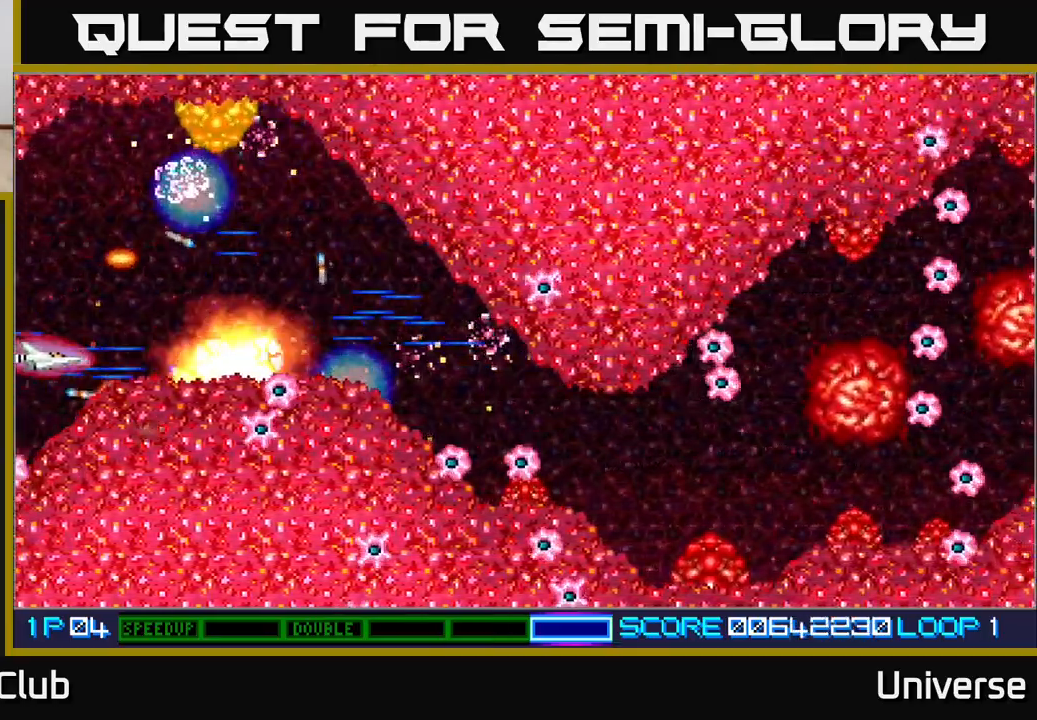
{"dt_ms": 500, "buttons": ["A"], "events": []}
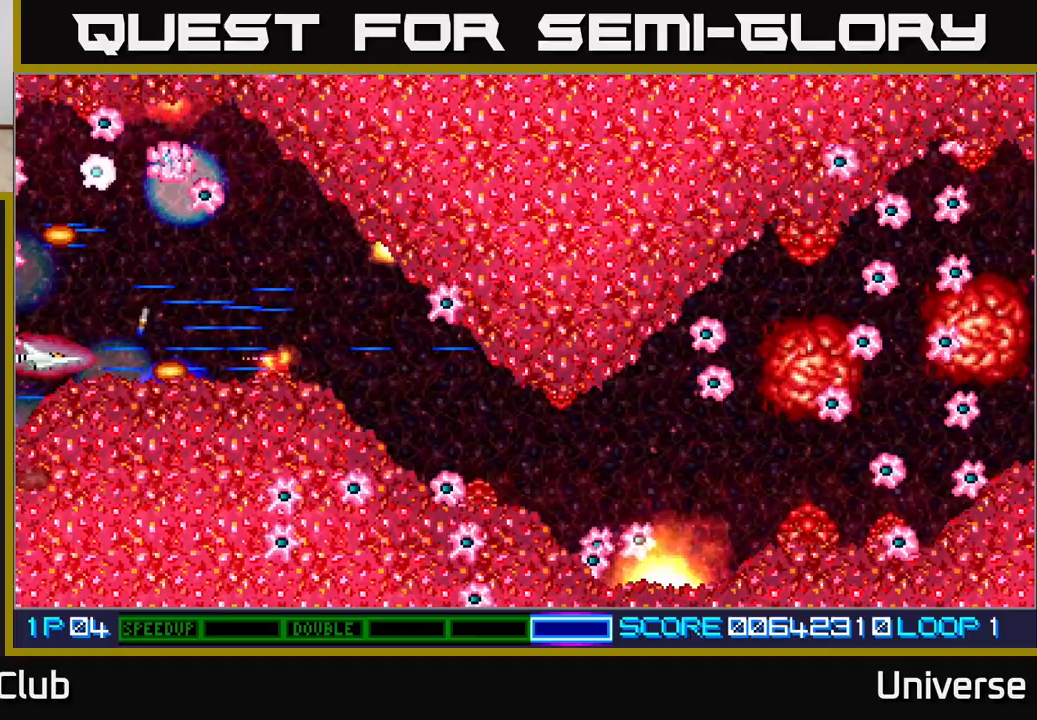
{"dt_ms": 500, "buttons": ["A", "DPAD_RIGHT"], "events": [[50, "DPAD_UP", "down"], [83, "DPAD_RIGHT", "down"], [183, "DPAD_UP", "up"], [317, "DPAD_UP", "down"], [367, "DPAD_UP", "up"]]}
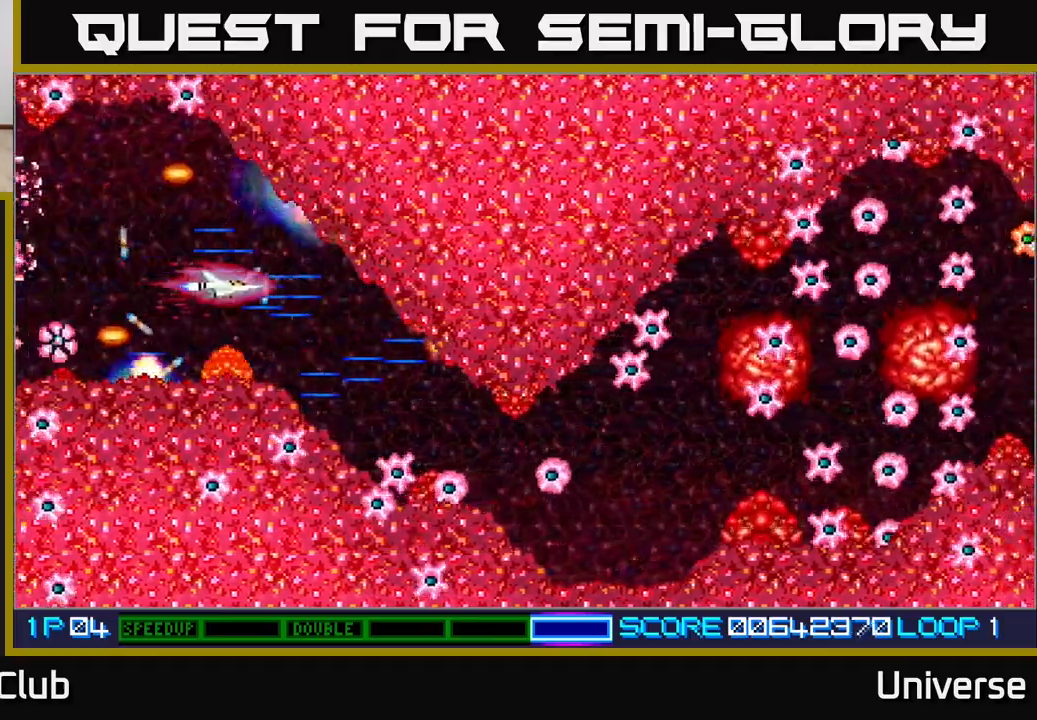
{"dt_ms": 500, "buttons": ["A"], "events": [[117, "DPAD_DOWN", "down"], [150, "DPAD_RIGHT", "up"], [217, "DPAD_RIGHT", "down"], [333, "DPAD_RIGHT", "up"], [383, "DPAD_DOWN", "up"]]}
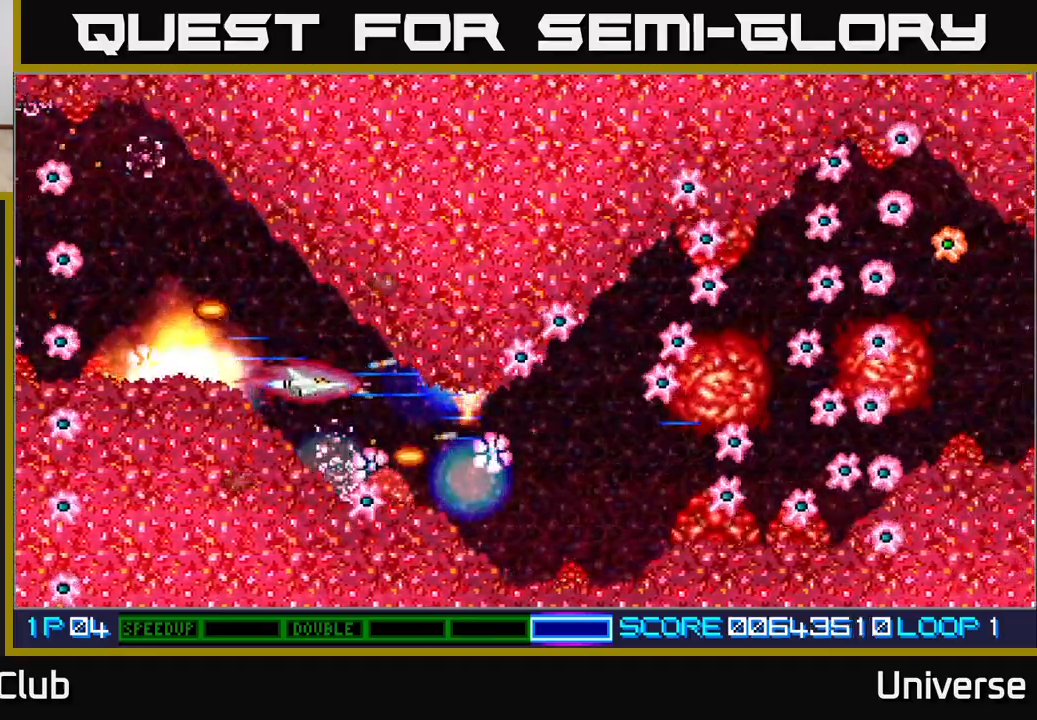
{"dt_ms": 500, "buttons": ["A", "DPAD_RIGHT"], "events": [[317, "DPAD_DOWN", "down"], [417, "DPAD_RIGHT", "down"], [433, "DPAD_DOWN", "up"]]}
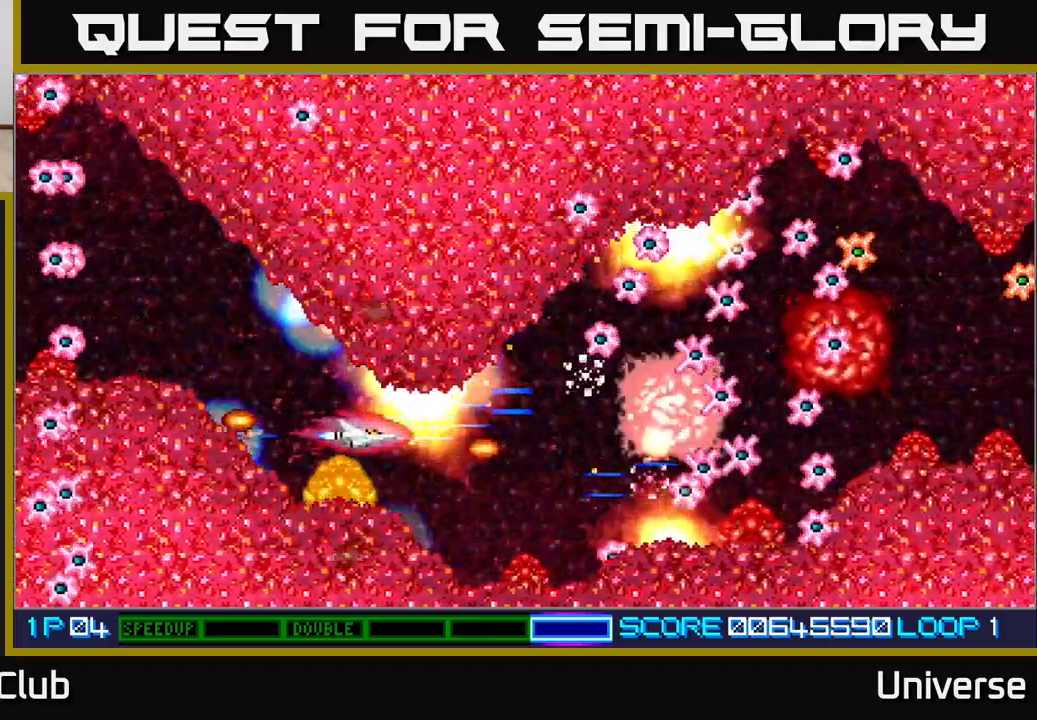
{"dt_ms": 500, "buttons": ["A"], "events": [[33, "DPAD_DOWN", "down"], [67, "DPAD_RIGHT", "up"], [83, "DPAD_DOWN", "up"]]}
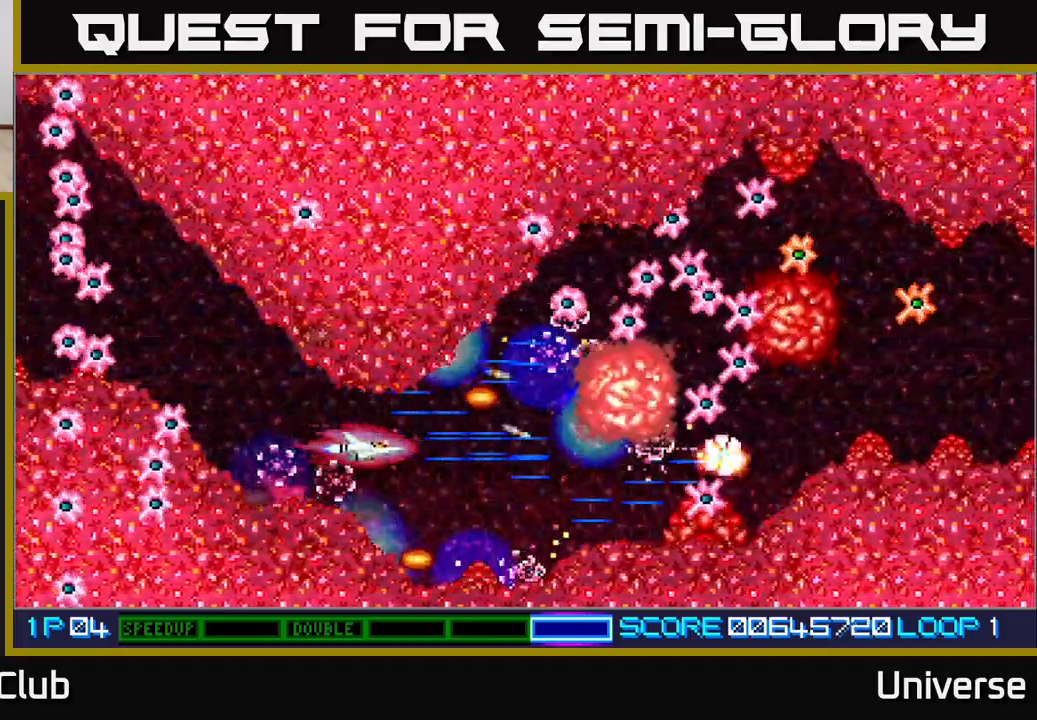
{"dt_ms": 500, "buttons": ["A", "DPAD_UP"], "events": [[383, "DPAD_RIGHT", "down"], [433, "DPAD_UP", "down"], [500, "DPAD_RIGHT", "up"]]}